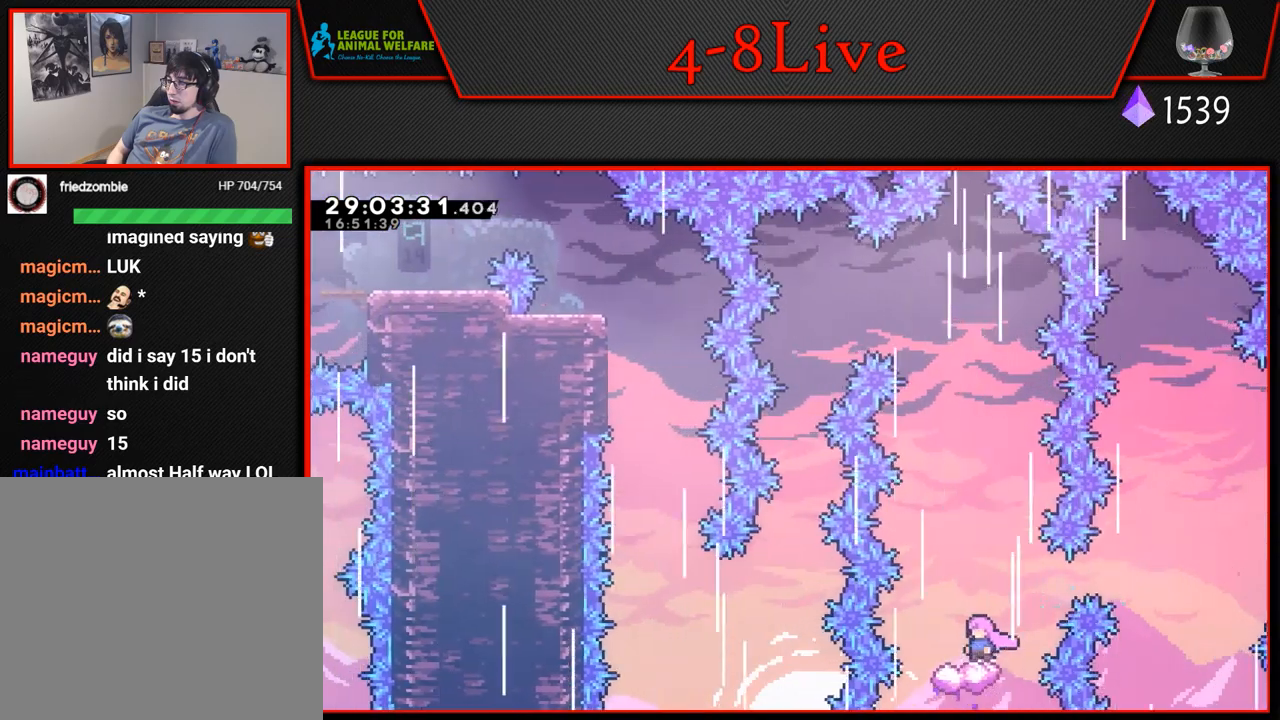
Gameplay with a controller (PlayStation layout); each line is a JSON object with the inputs held at the frame after it. "events" lists button and stick changes between this image and that frame as [ms after this image, input, new state], when the widget could be followed in between. Not read: right_stick.
{"buttons": ["CROSS", "DPAD_LEFT"], "left_stick": "center", "events": [[83, "DPAD_LEFT", "down"], [100, "CROSS", "down"], [183, "DPAD_LEFT", "up"], [250, "DPAD_LEFT", "down"]]}
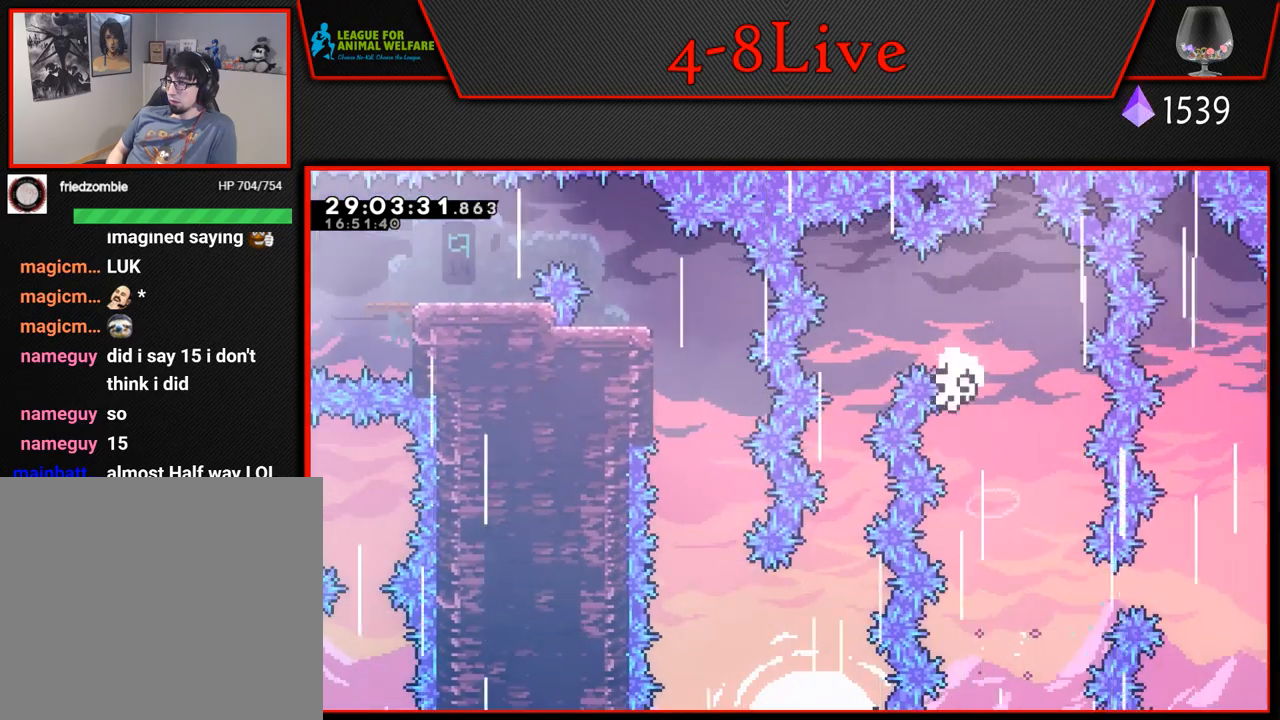
{"buttons": ["CROSS"], "left_stick": "center", "events": [[267, "DPAD_LEFT", "up"], [317, "CROSS", "up"], [417, "CROSS", "down"]]}
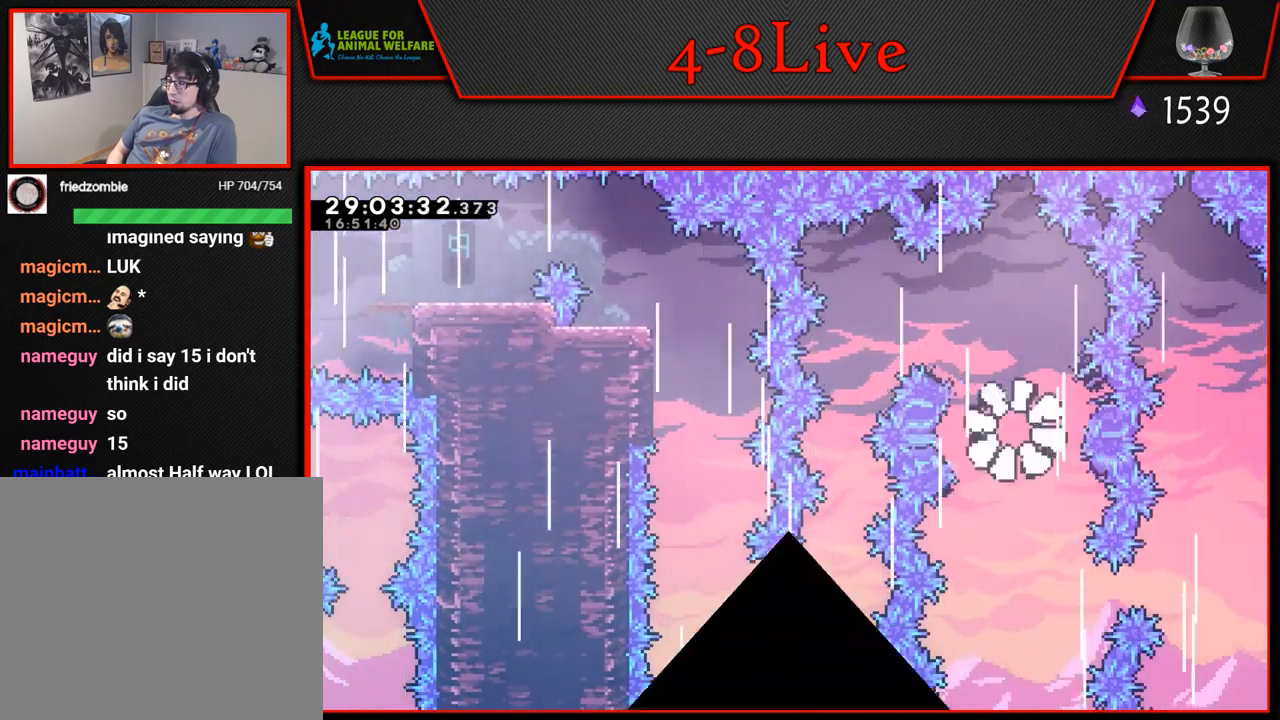
{"buttons": [], "left_stick": "center", "events": [[67, "CROSS", "up"]]}
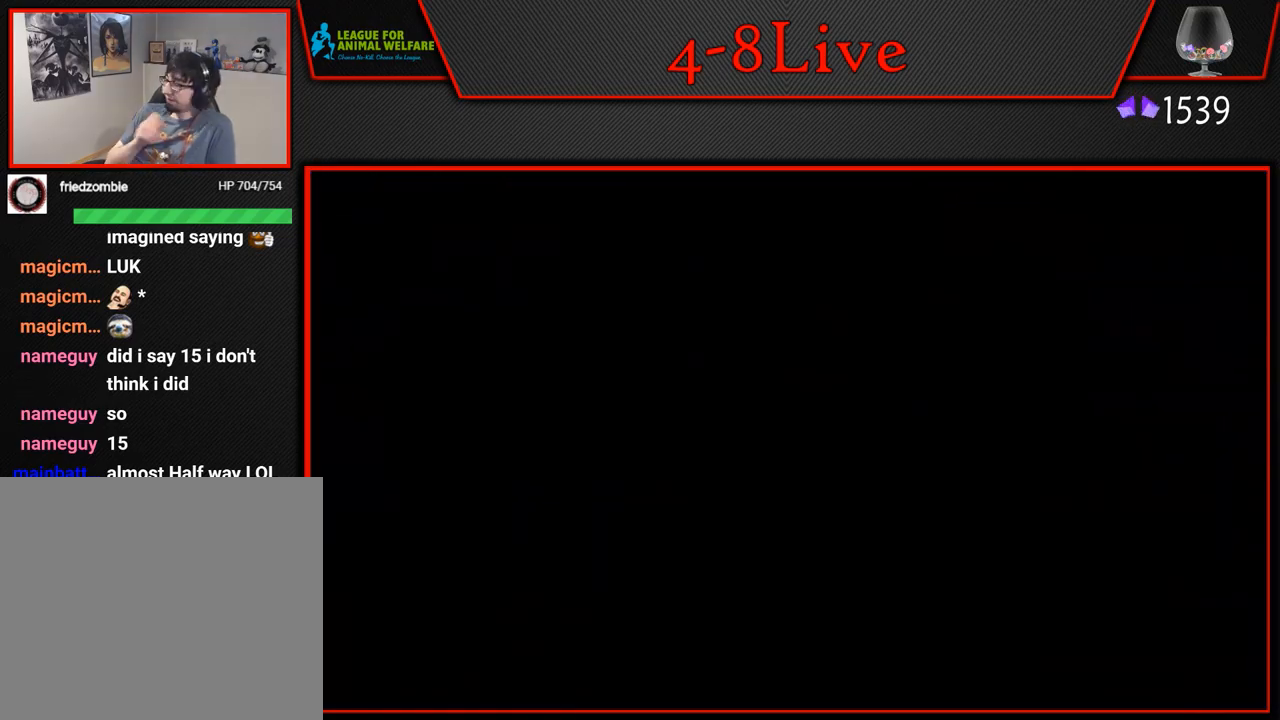
{"buttons": [], "left_stick": "center", "events": []}
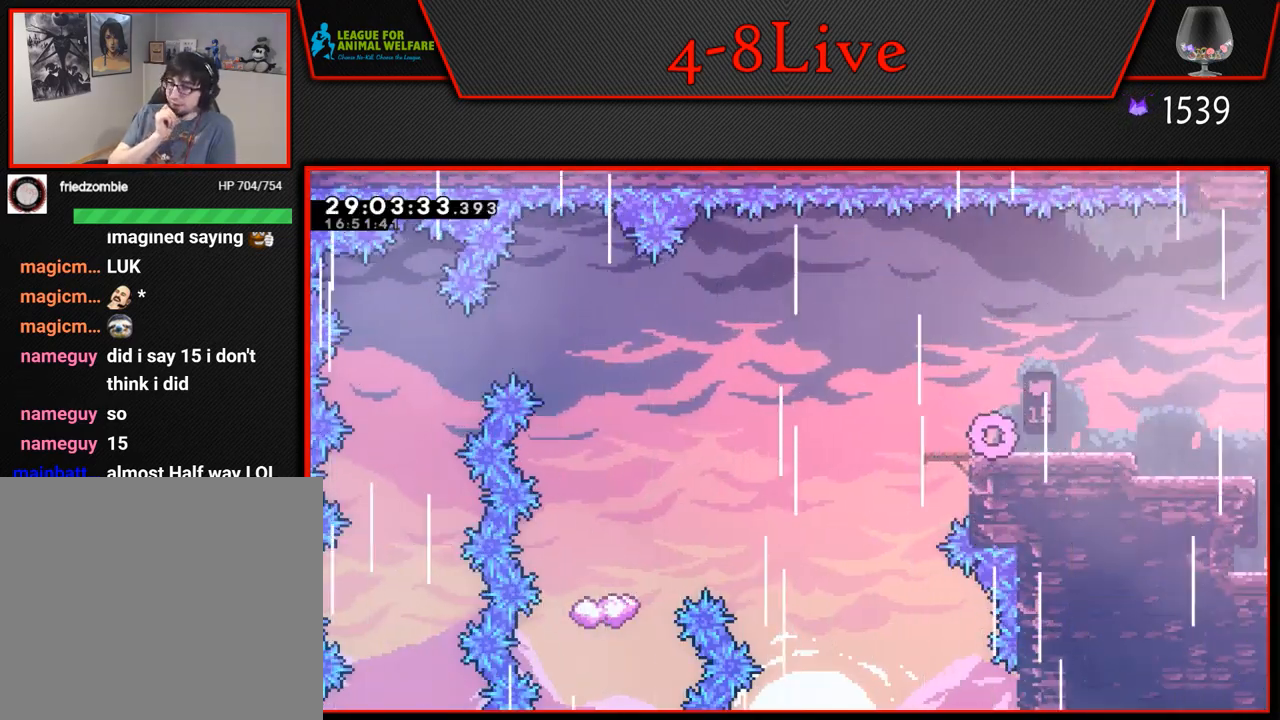
{"buttons": ["CROSS", "DPAD_LEFT"], "left_stick": "center", "events": [[167, "DPAD_LEFT", "down"], [483, "CROSS", "down"]]}
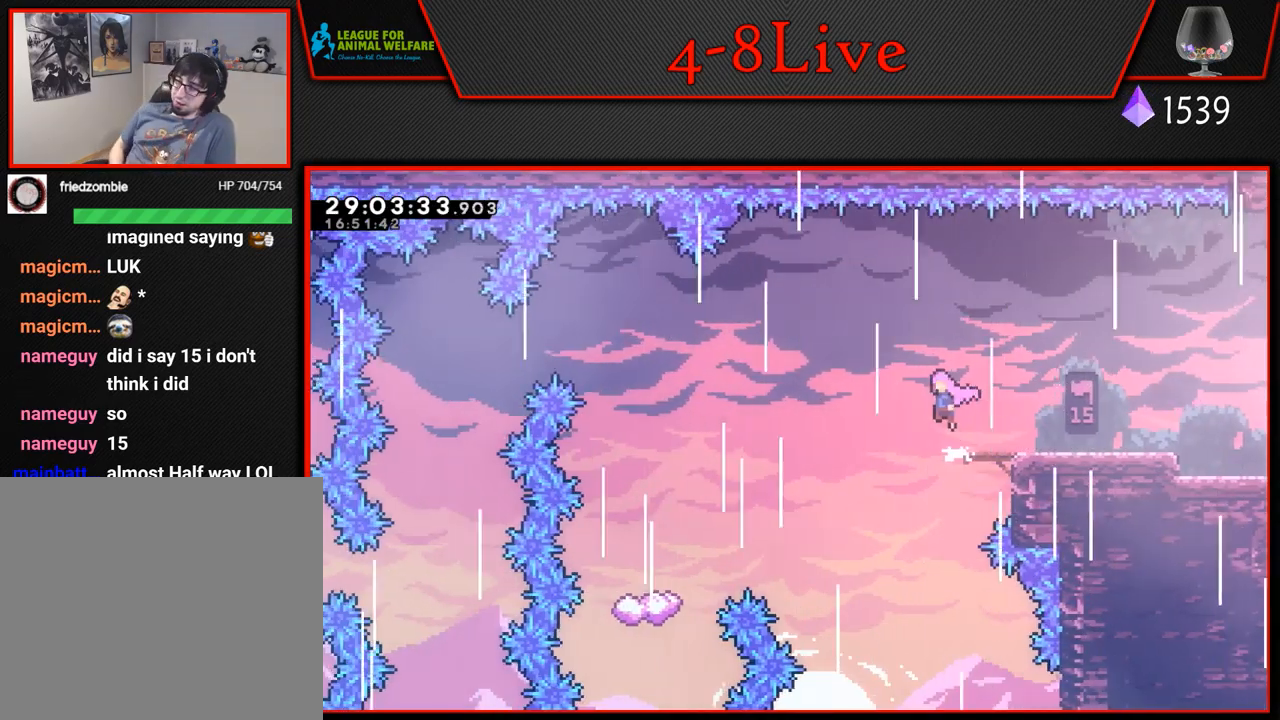
{"buttons": ["DPAD_LEFT"], "left_stick": "center", "events": [[67, "DPAD_DOWN", "down"], [183, "R1", "down"], [217, "CROSS", "up"], [350, "R1", "up"], [483, "DPAD_DOWN", "up"]]}
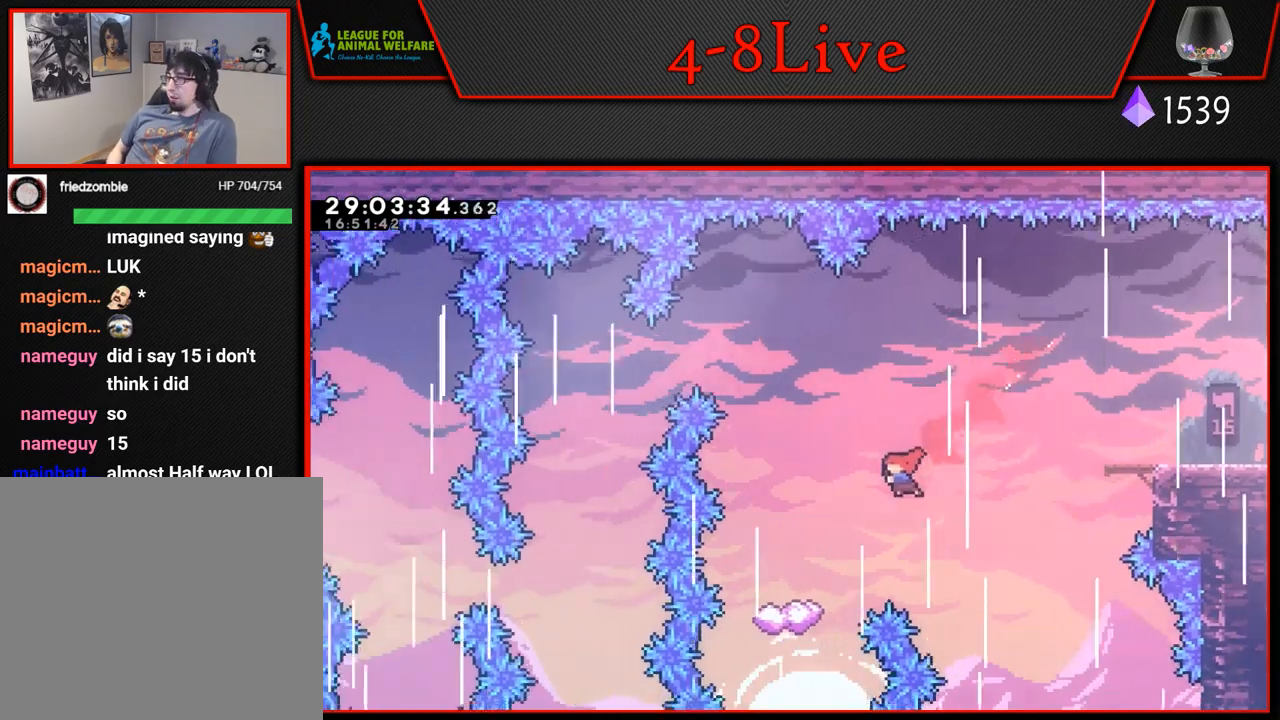
{"buttons": [], "left_stick": "center", "events": [[367, "DPAD_LEFT", "up"]]}
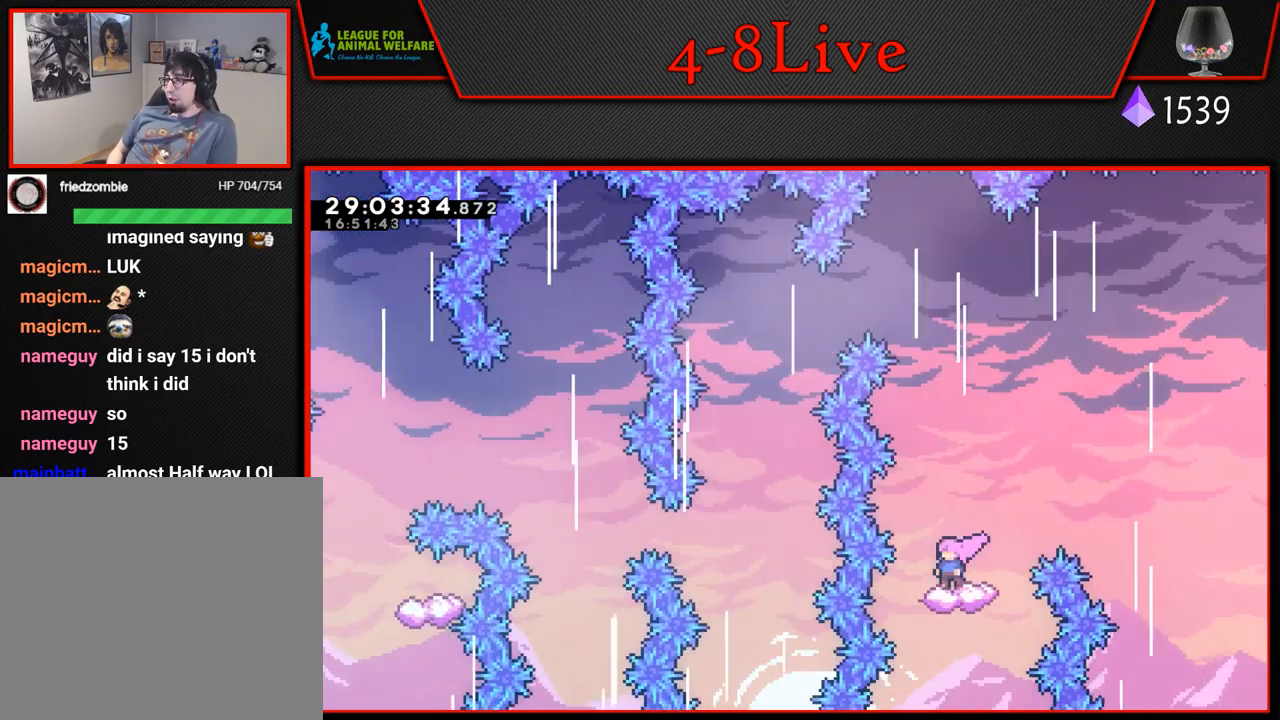
{"buttons": [], "left_stick": "center", "events": [[183, "CROSS", "down"], [250, "DPAD_LEFT", "down"], [450, "CROSS", "up"], [483, "DPAD_LEFT", "up"]]}
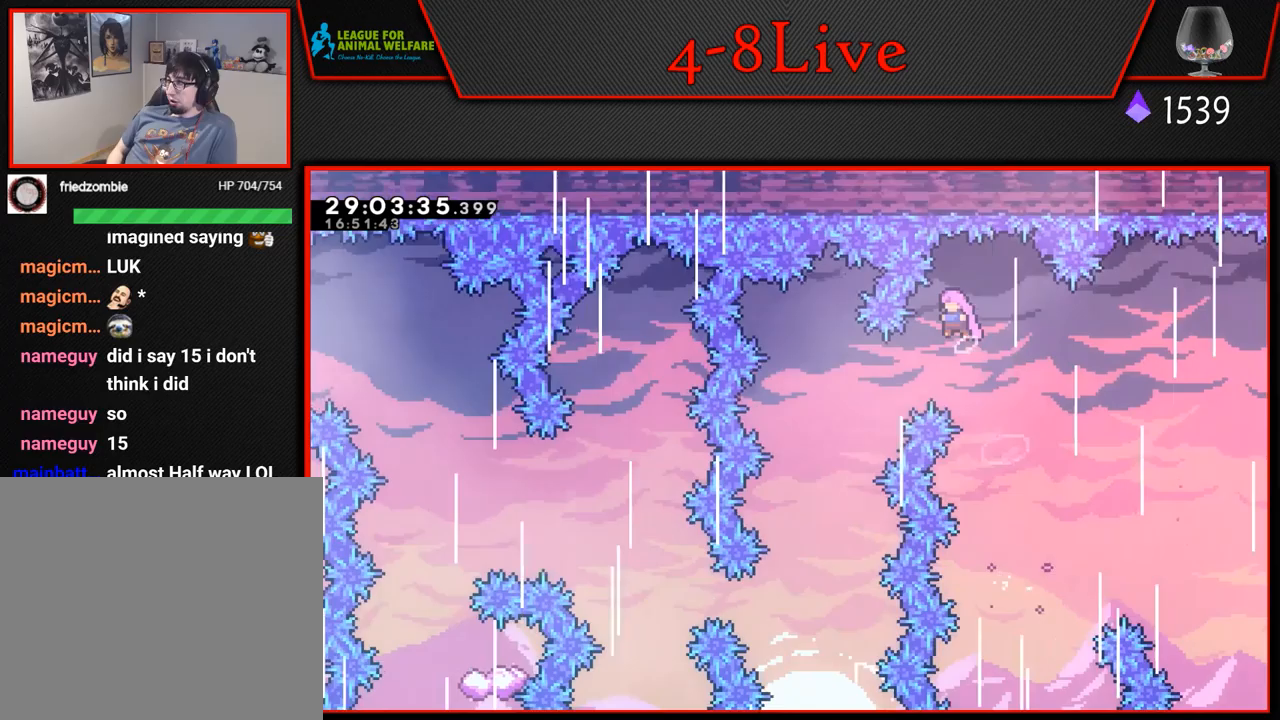
{"buttons": ["DPAD_LEFT"], "left_stick": "center", "events": [[183, "DPAD_LEFT", "down"]]}
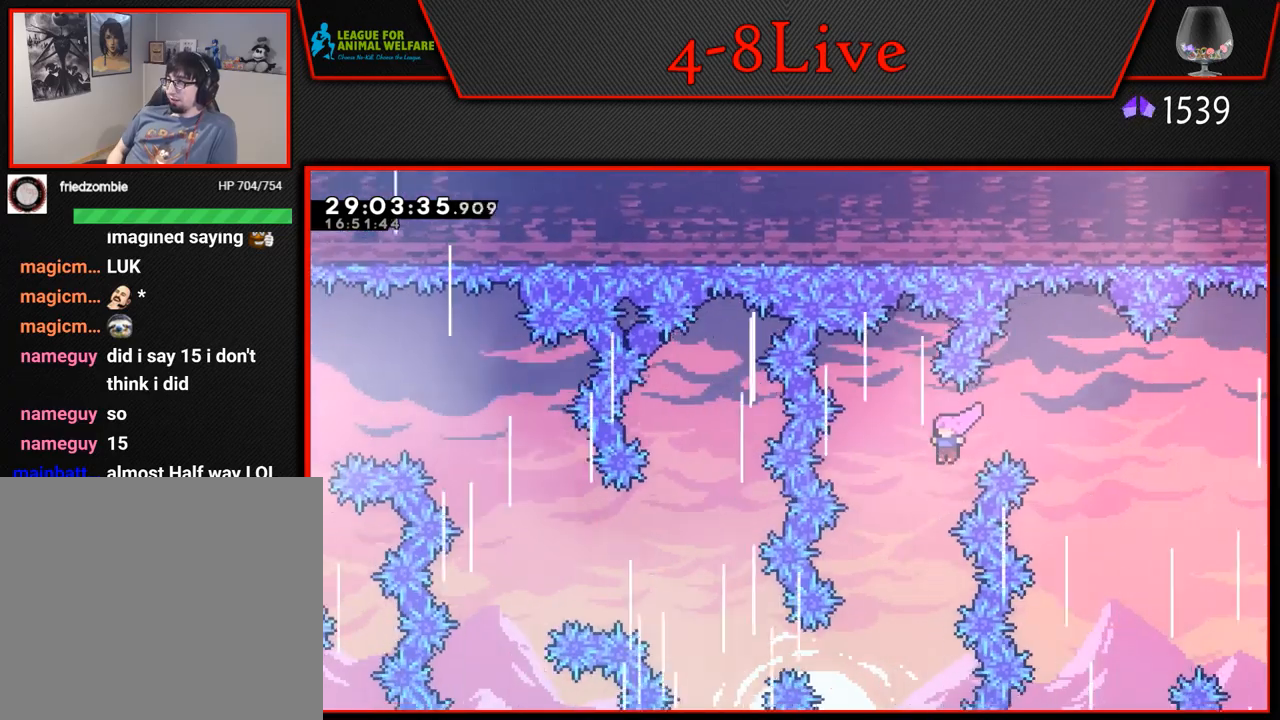
{"buttons": ["DPAD_LEFT"], "left_stick": "center", "events": [[267, "DPAD_LEFT", "up"], [500, "DPAD_LEFT", "down"]]}
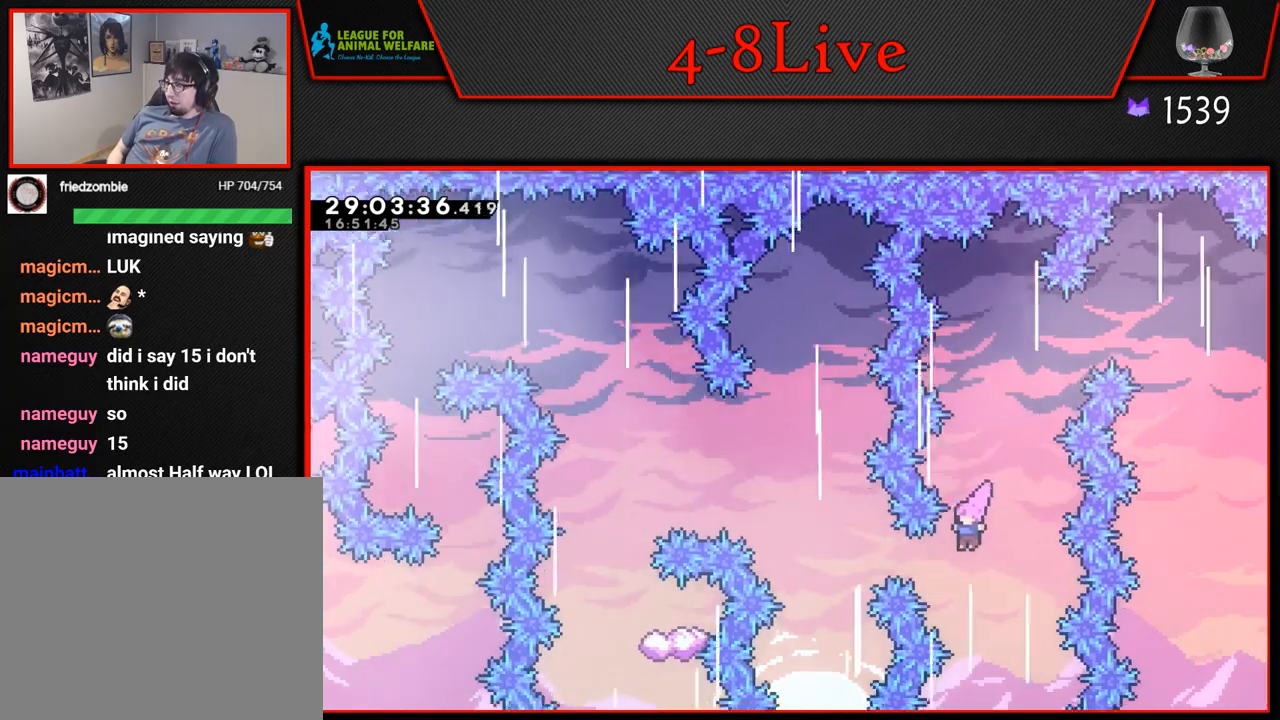
{"buttons": ["L1", "R1", "DPAD_LEFT"], "left_stick": "center", "events": [[83, "R1", "down"], [200, "R1", "up"], [217, "L1", "down"], [233, "DPAD_UP", "down"], [333, "R1", "down"], [500, "DPAD_UP", "up"]]}
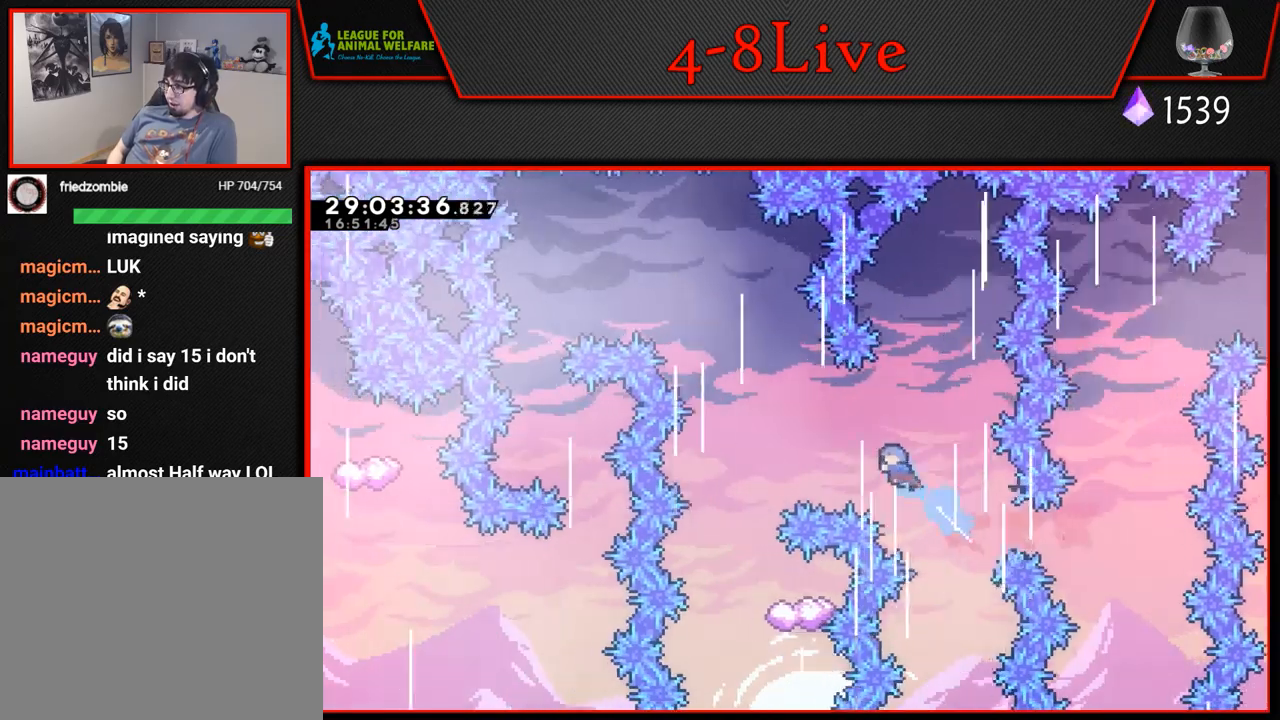
{"buttons": [], "left_stick": "center", "events": [[33, "R1", "up"], [83, "L1", "up"], [450, "DPAD_LEFT", "up"]]}
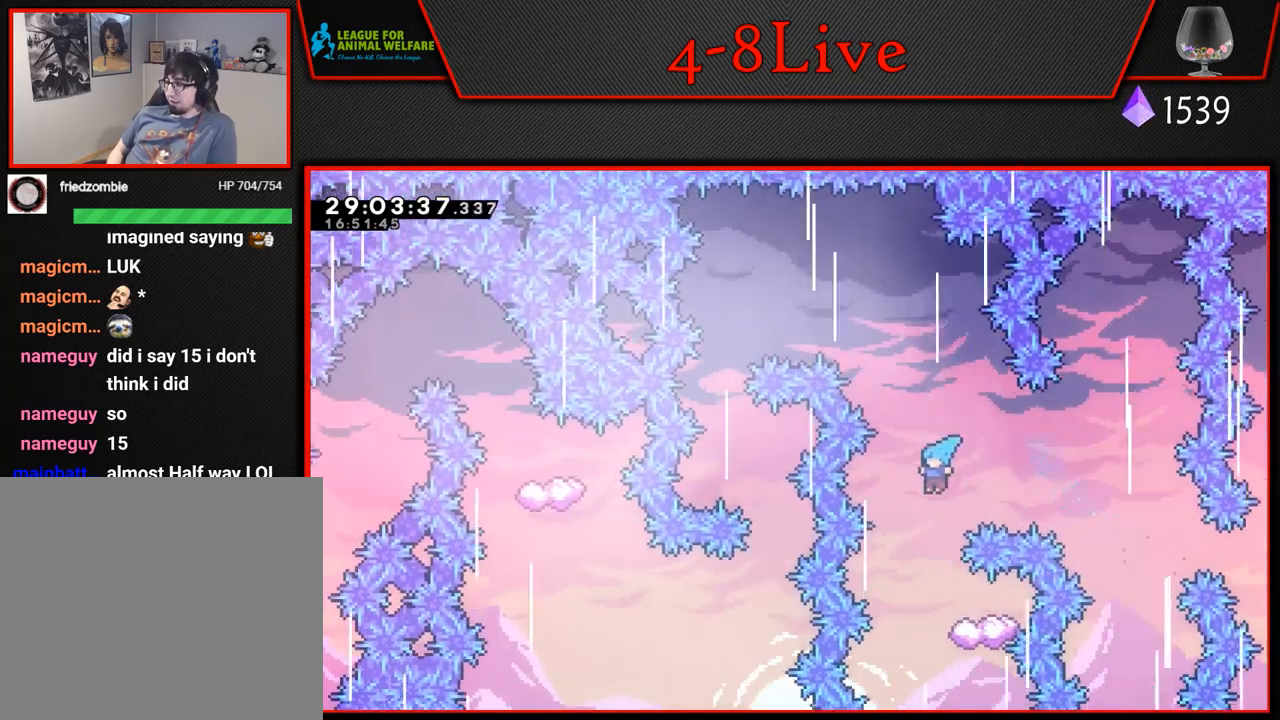
{"buttons": [], "left_stick": "center", "events": [[167, "DPAD_RIGHT", "down"], [317, "DPAD_RIGHT", "up"]]}
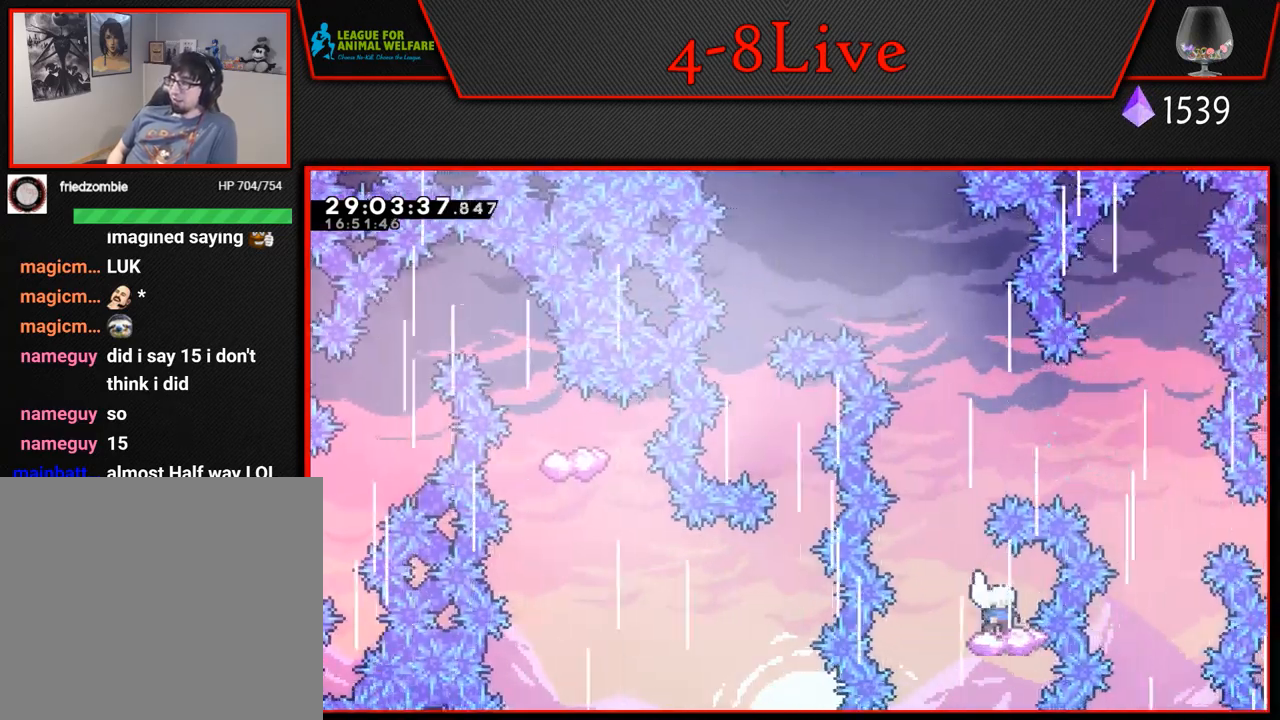
{"buttons": ["CROSS", "DPAD_LEFT"], "left_stick": "center", "events": [[83, "DPAD_LEFT", "down"], [183, "CROSS", "down"]]}
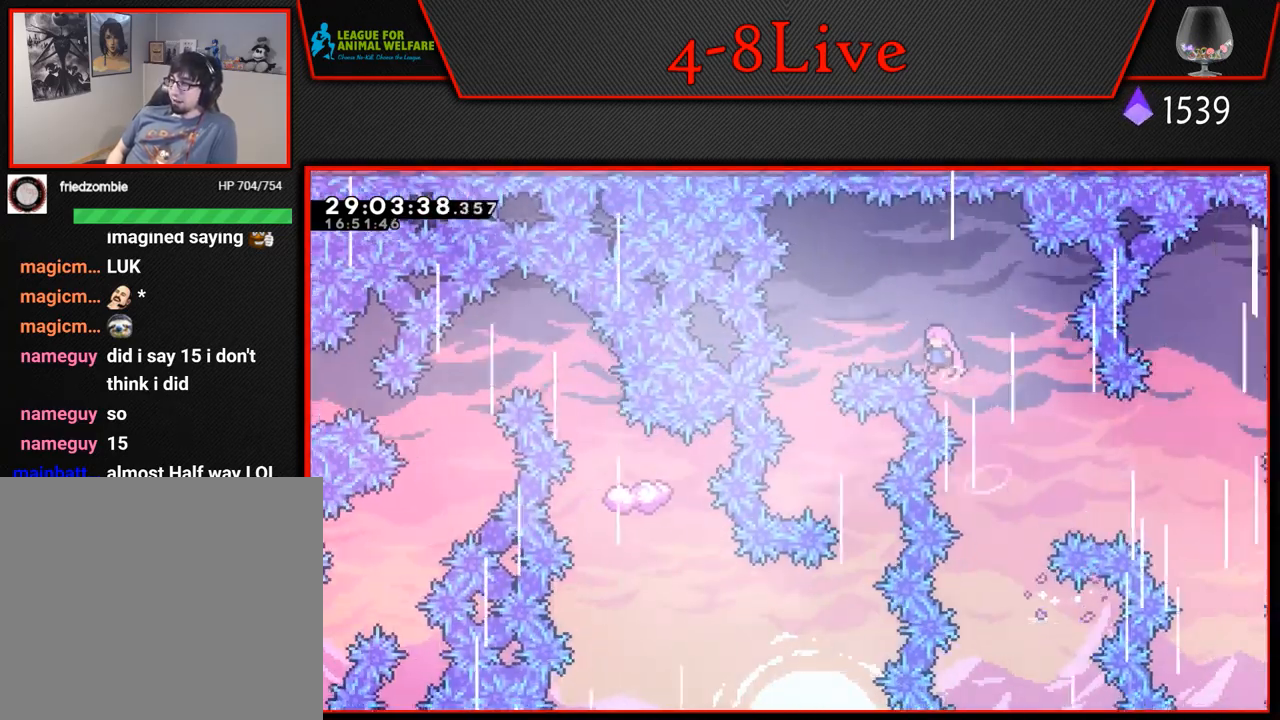
{"buttons": ["CROSS", "DPAD_UP"], "left_stick": "center", "events": [[483, "DPAD_UP", "down"], [500, "DPAD_LEFT", "up"]]}
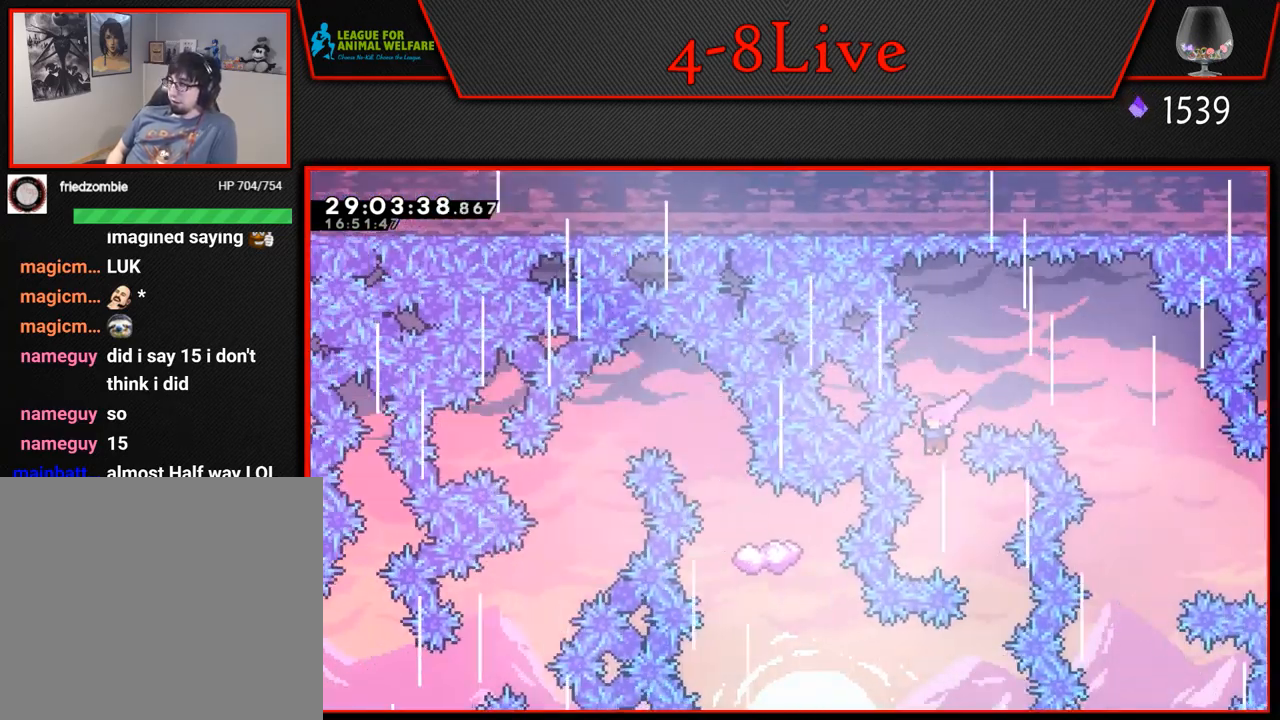
{"buttons": [], "left_stick": "center", "events": [[17, "CROSS", "up"], [17, "DPAD_UP", "up"], [50, "DPAD_RIGHT", "down"], [367, "DPAD_RIGHT", "up"]]}
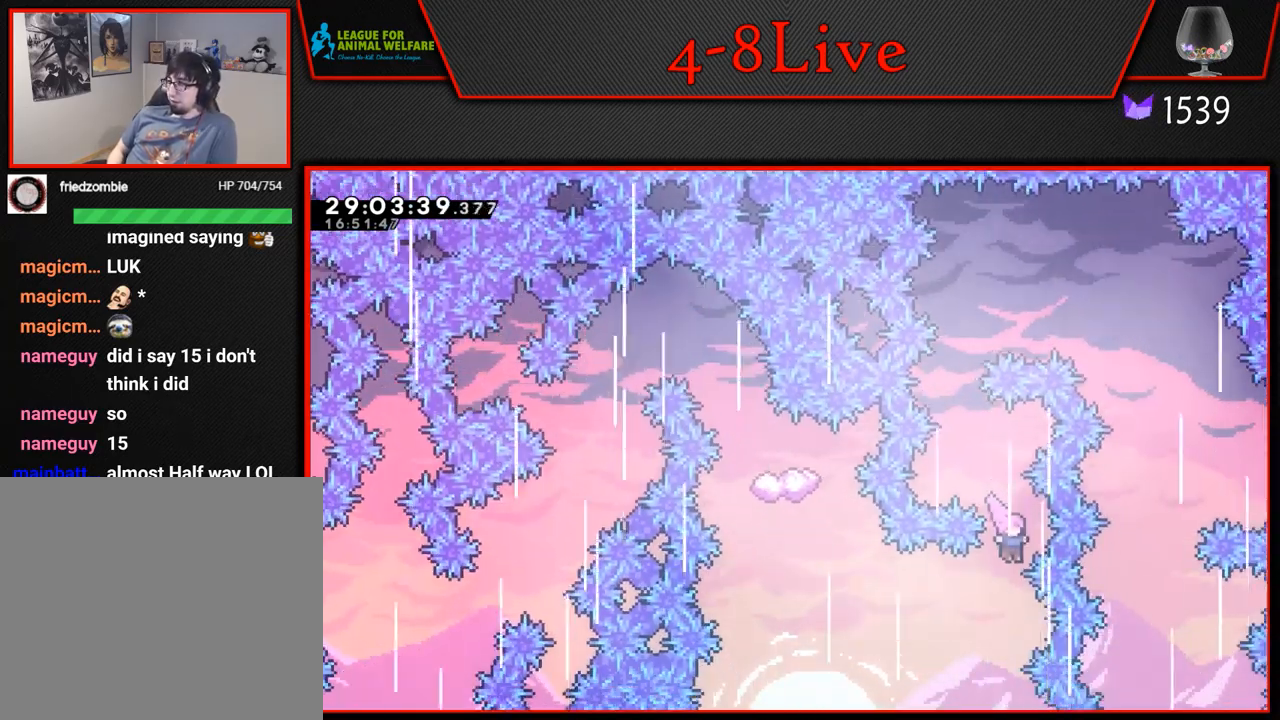
{"buttons": ["R1", "DPAD_LEFT"], "left_stick": "center", "events": [[33, "DPAD_LEFT", "down"], [50, "R1", "down"], [100, "R1", "up"], [367, "R1", "down"]]}
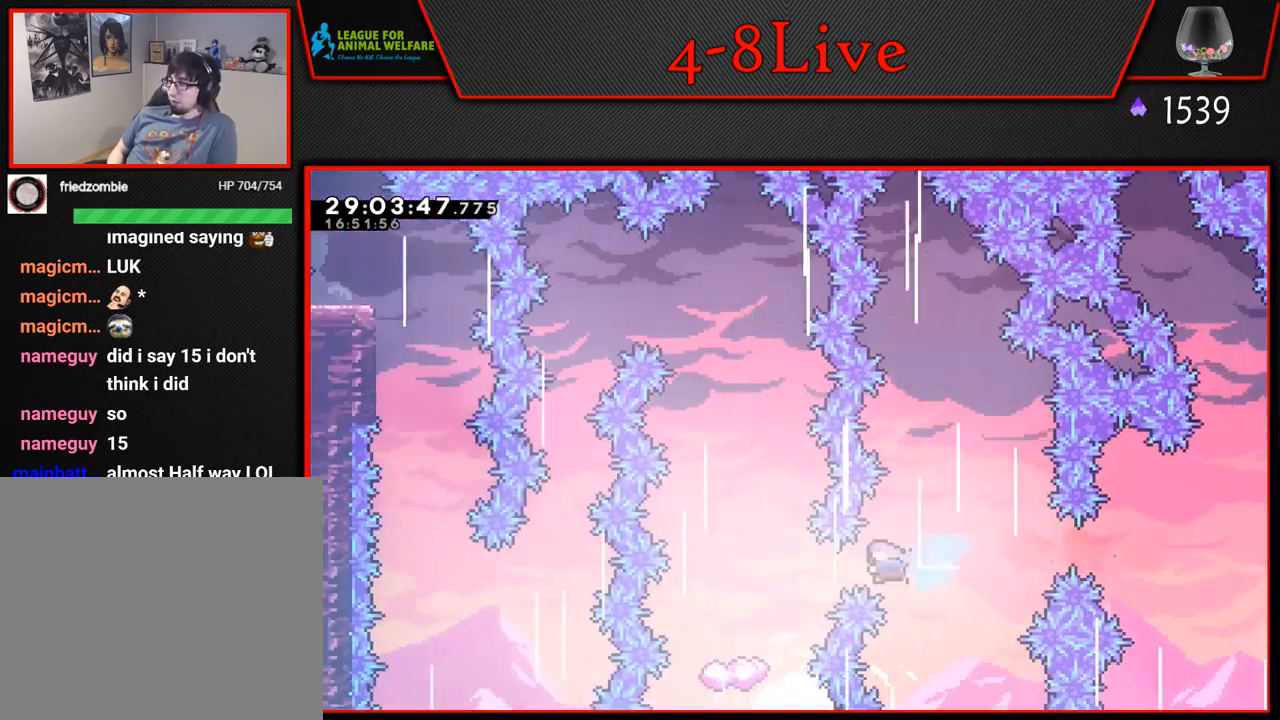
{"buttons": [], "left_stick": "center", "events": [[33, "R1", "up"], [150, "DPAD_LEFT", "up"]]}
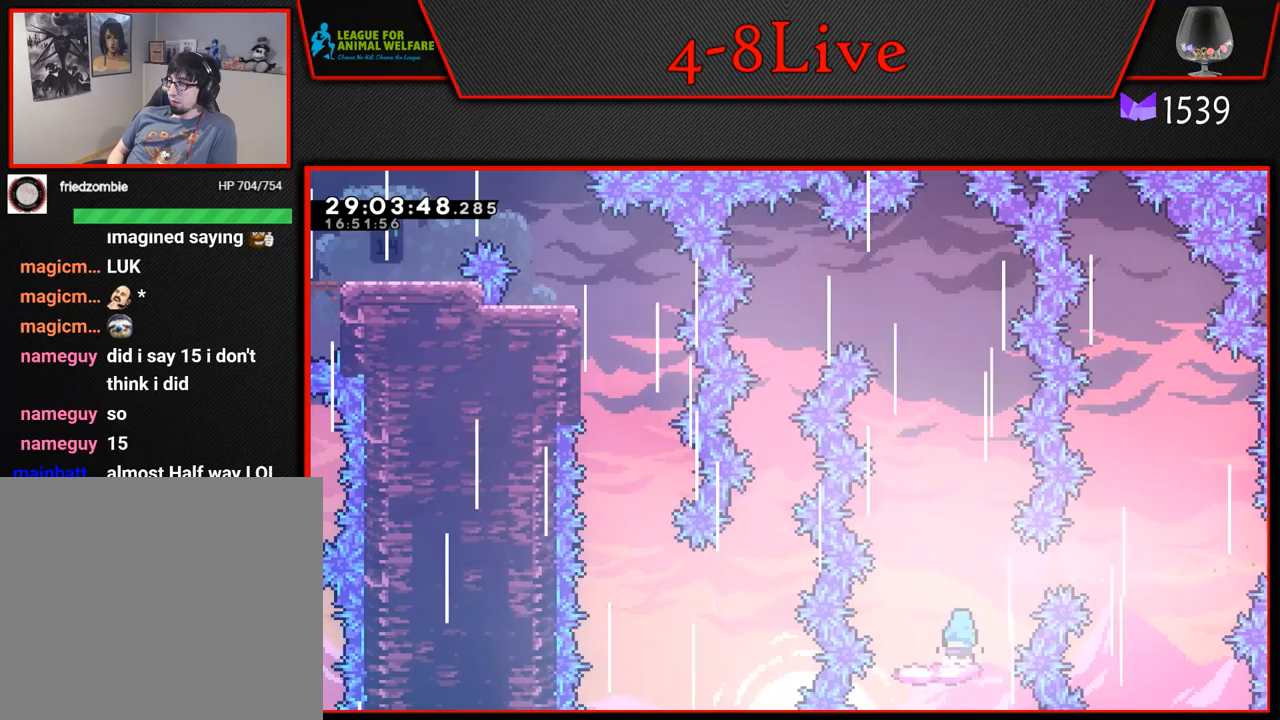
{"buttons": ["CROSS", "DPAD_LEFT"], "left_stick": "center", "events": [[333, "CROSS", "down"], [367, "DPAD_LEFT", "down"]]}
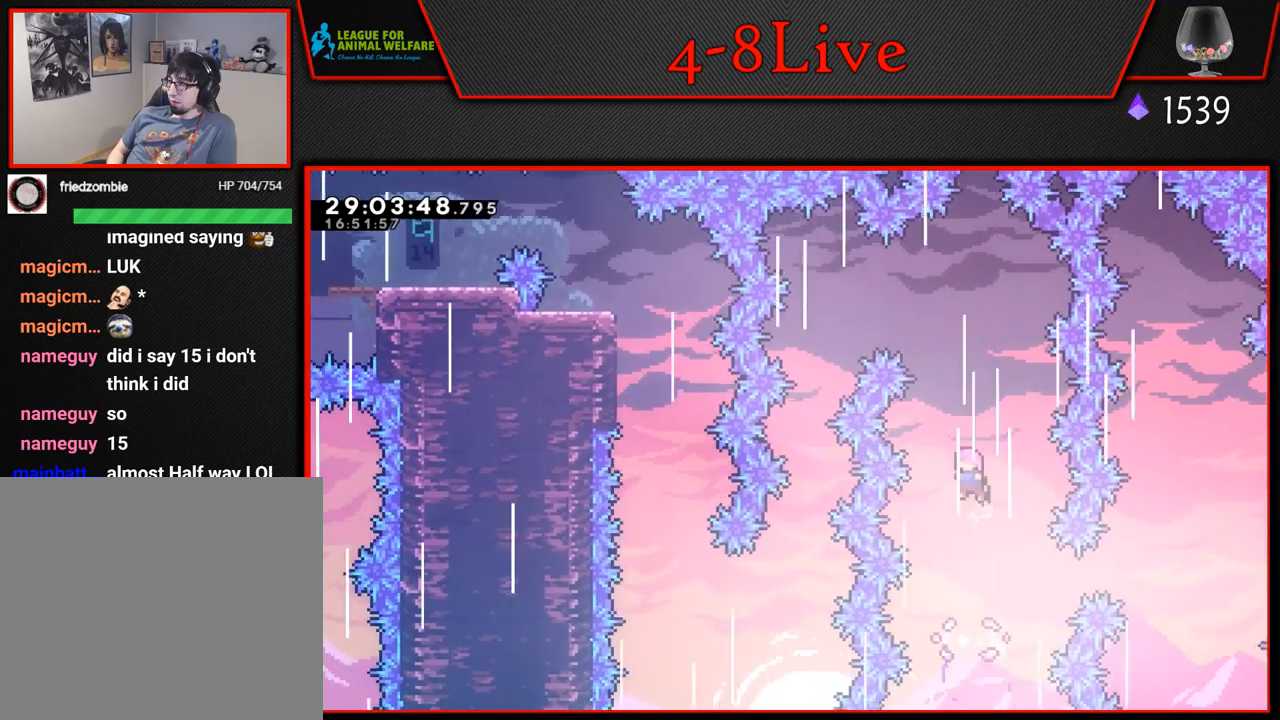
{"buttons": ["CROSS", "DPAD_LEFT"], "left_stick": "center", "events": []}
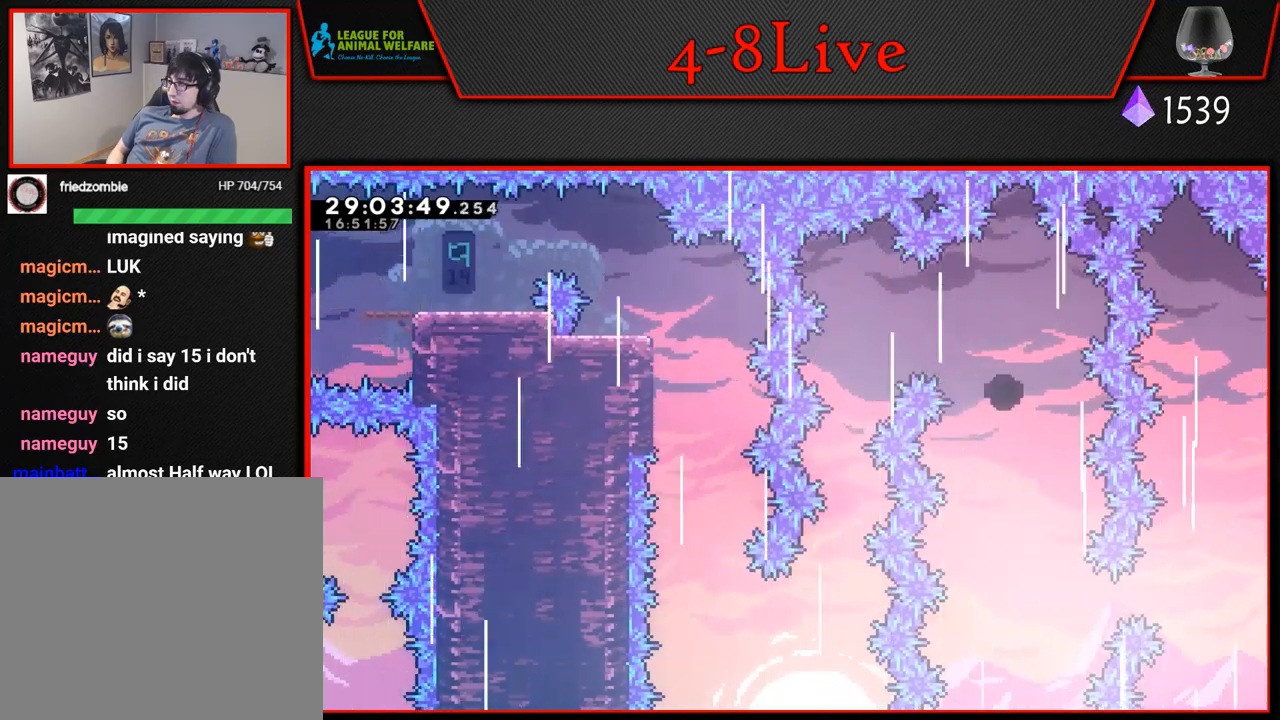
{"buttons": [], "left_stick": "center", "events": [[150, "DPAD_LEFT", "up"], [183, "CROSS", "up"]]}
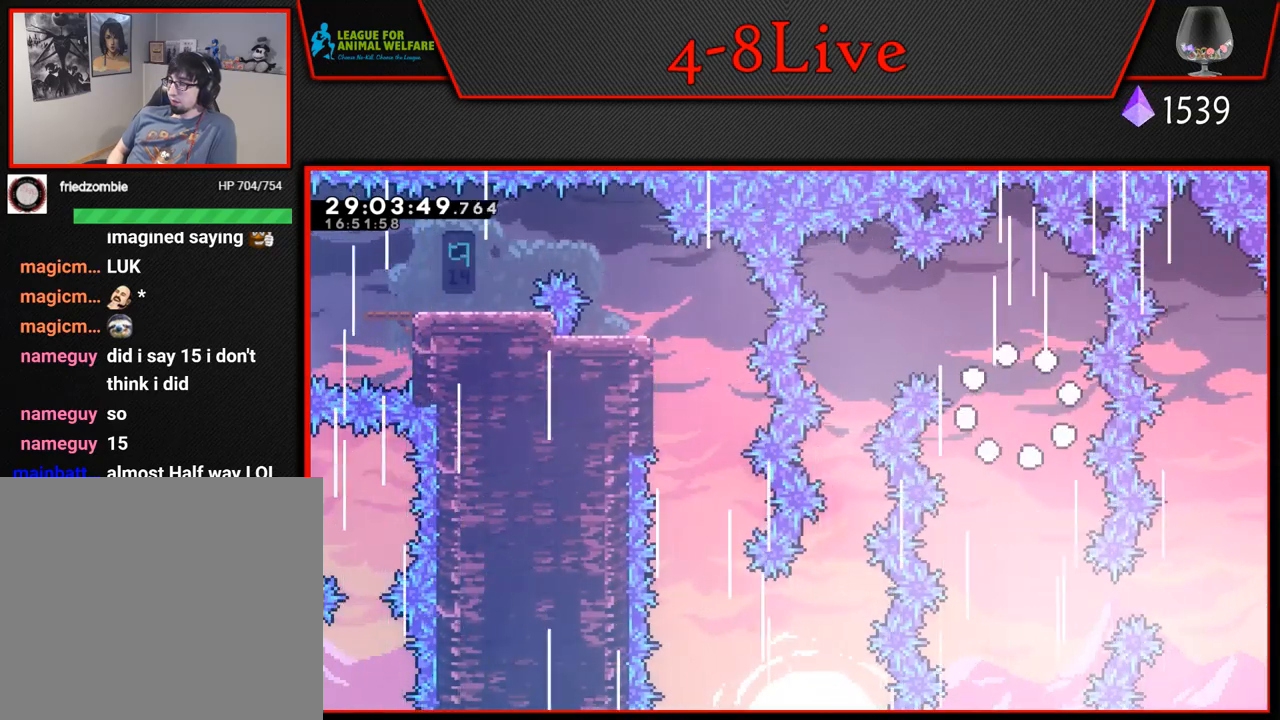
{"buttons": [], "left_stick": "center", "events": []}
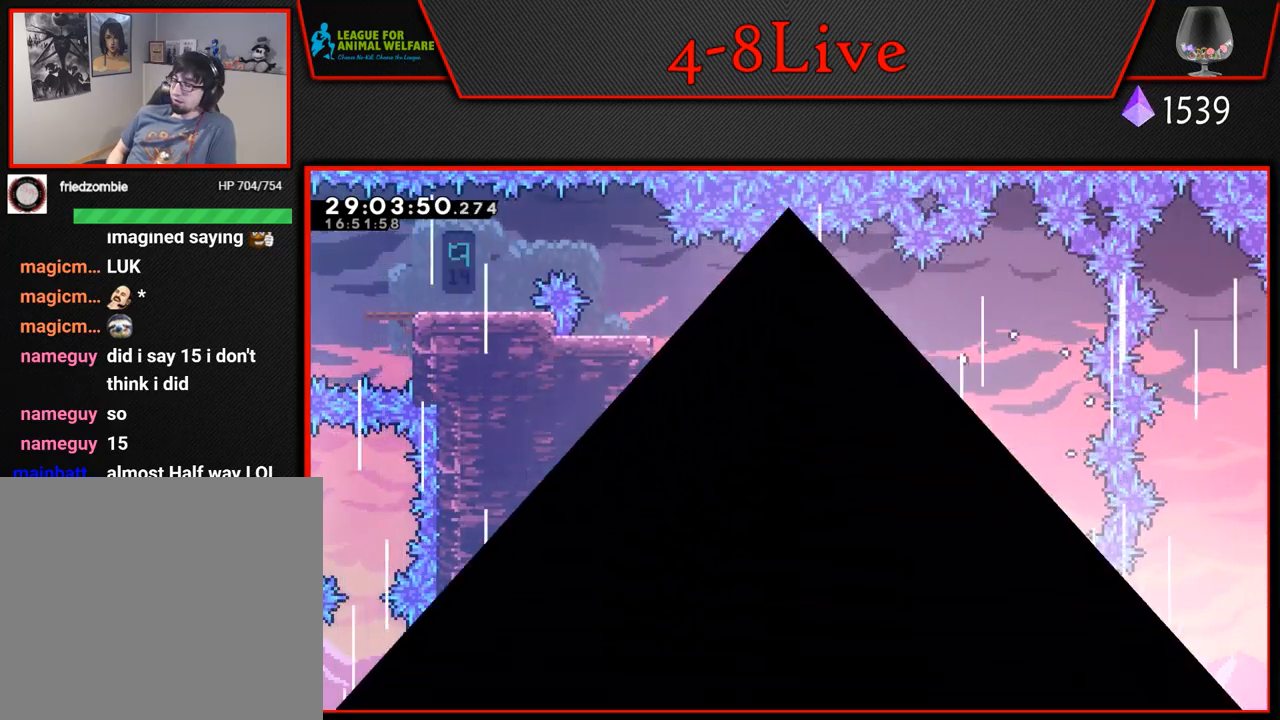
{"buttons": [], "left_stick": "center", "events": []}
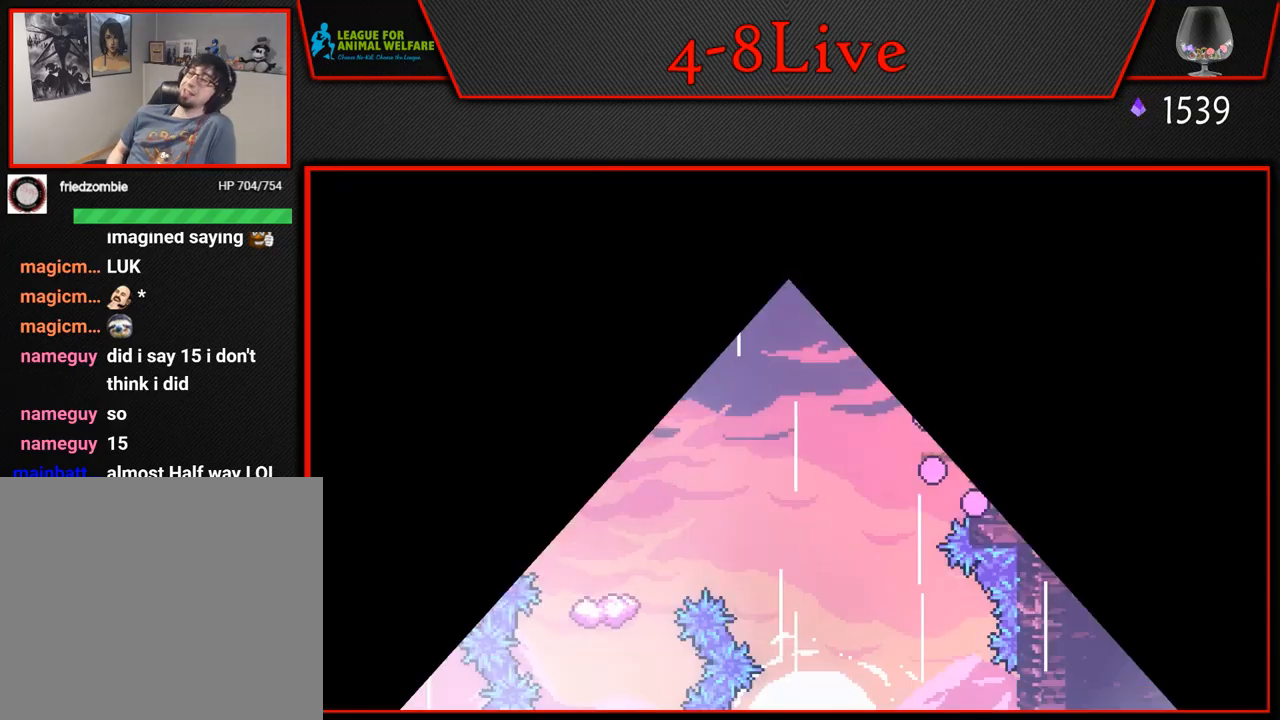
{"buttons": [], "left_stick": "center", "events": []}
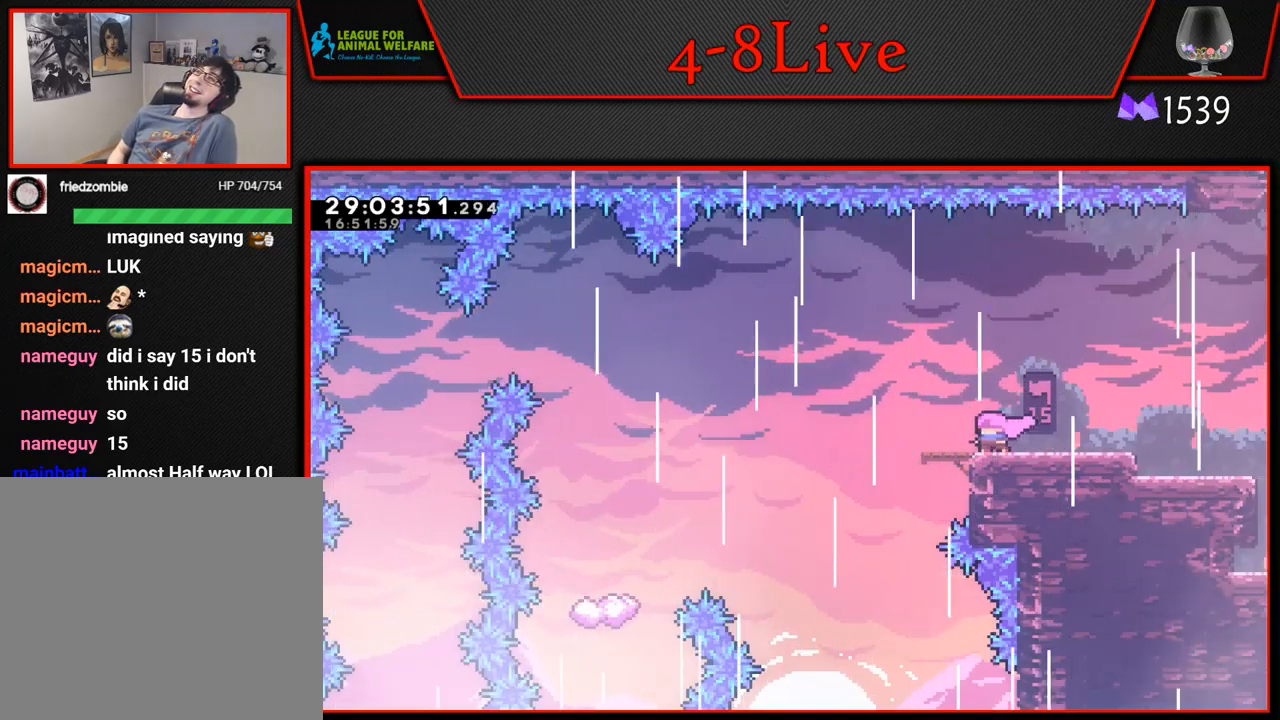
{"buttons": ["DPAD_LEFT"], "left_stick": "center", "events": [[433, "DPAD_LEFT", "down"]]}
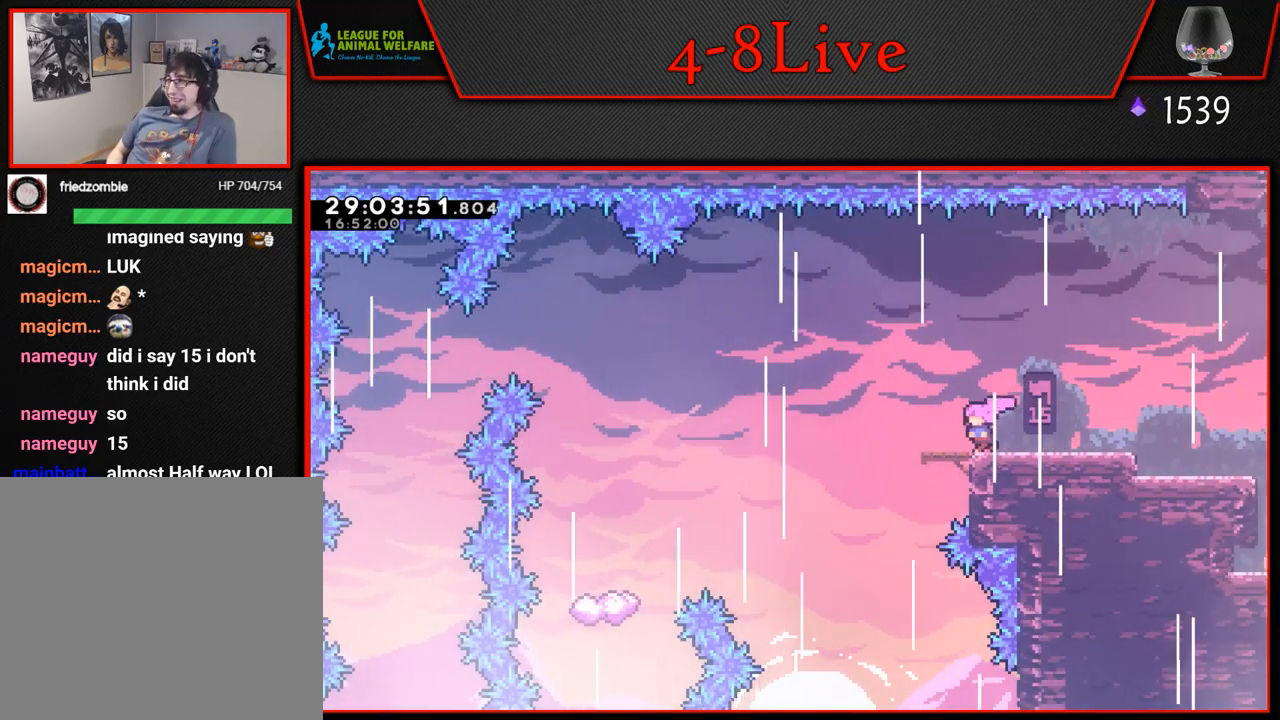
{"buttons": ["CROSS", "DPAD_DOWN", "DPAD_LEFT"], "left_stick": "center", "events": [[233, "CROSS", "down"], [300, "DPAD_DOWN", "down"]]}
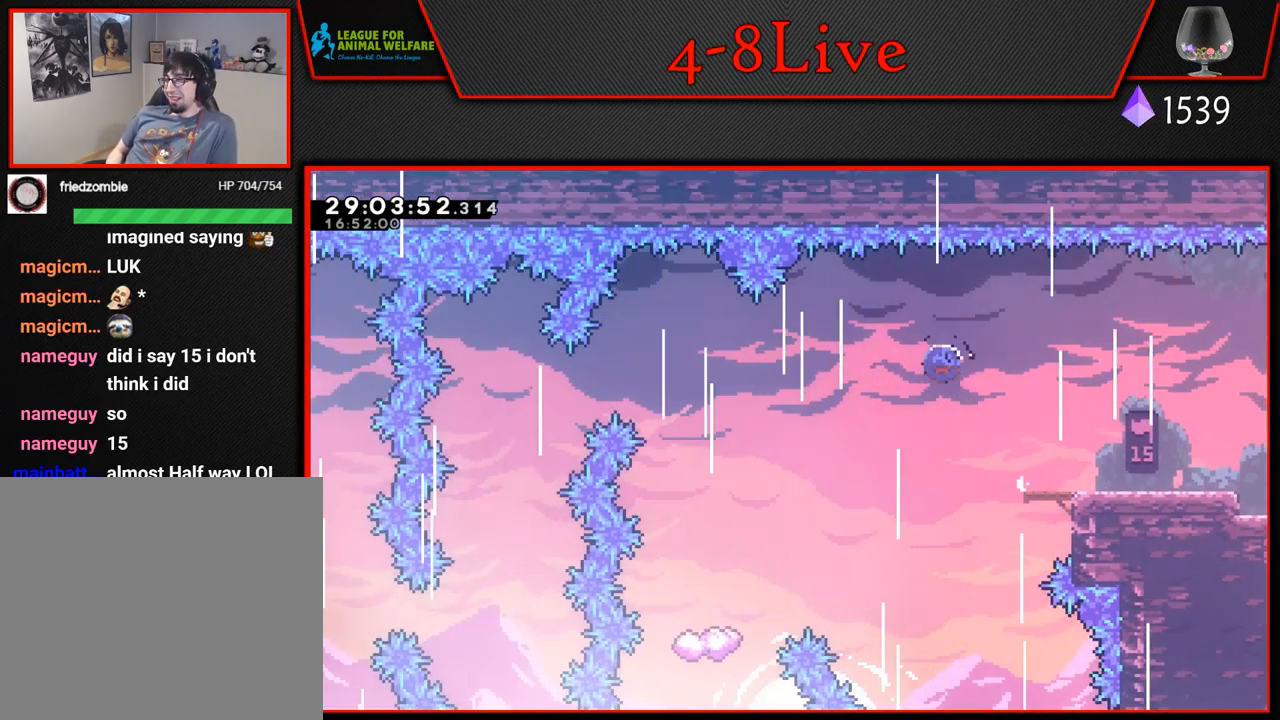
{"buttons": ["DPAD_DOWN", "DPAD_LEFT"], "left_stick": "center", "events": [[17, "R1", "down"], [200, "R1", "up"], [217, "CROSS", "up"]]}
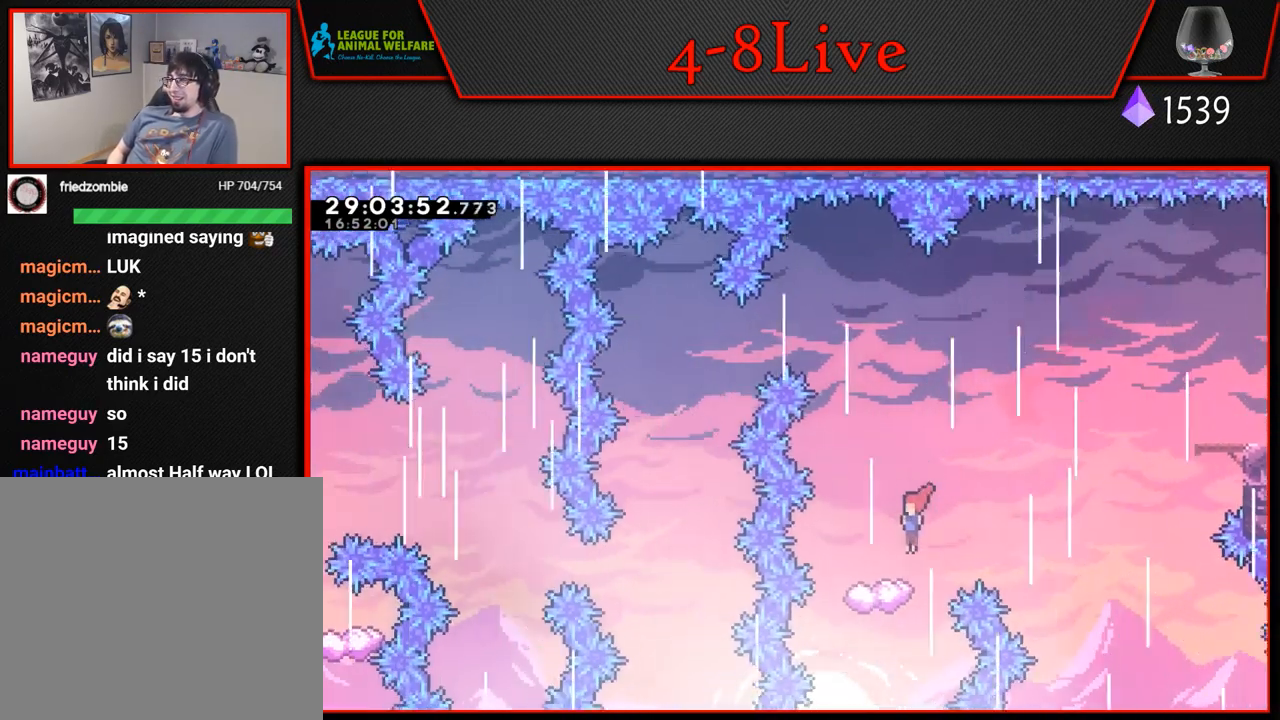
{"buttons": ["CROSS"], "left_stick": "center", "events": [[33, "DPAD_DOWN", "up"], [100, "DPAD_LEFT", "up"], [467, "CROSS", "down"]]}
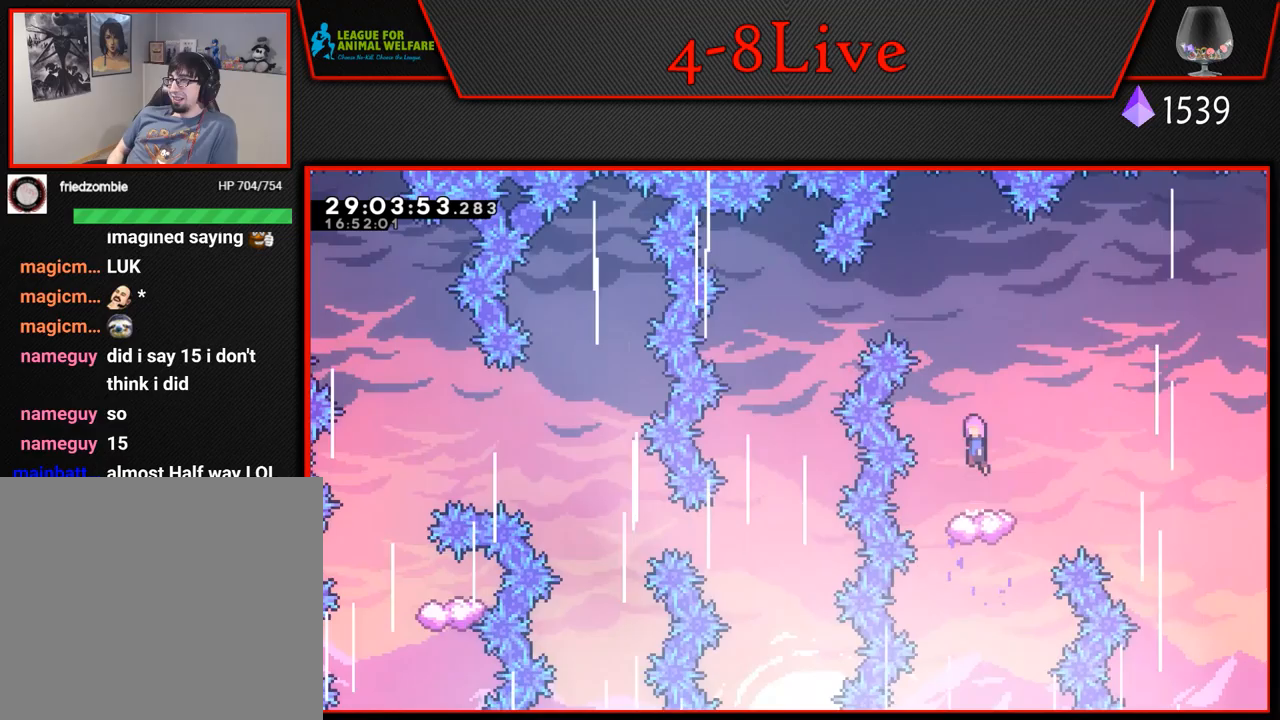
{"buttons": [], "left_stick": "center", "events": [[50, "DPAD_LEFT", "down"], [167, "CROSS", "up"], [433, "DPAD_LEFT", "up"]]}